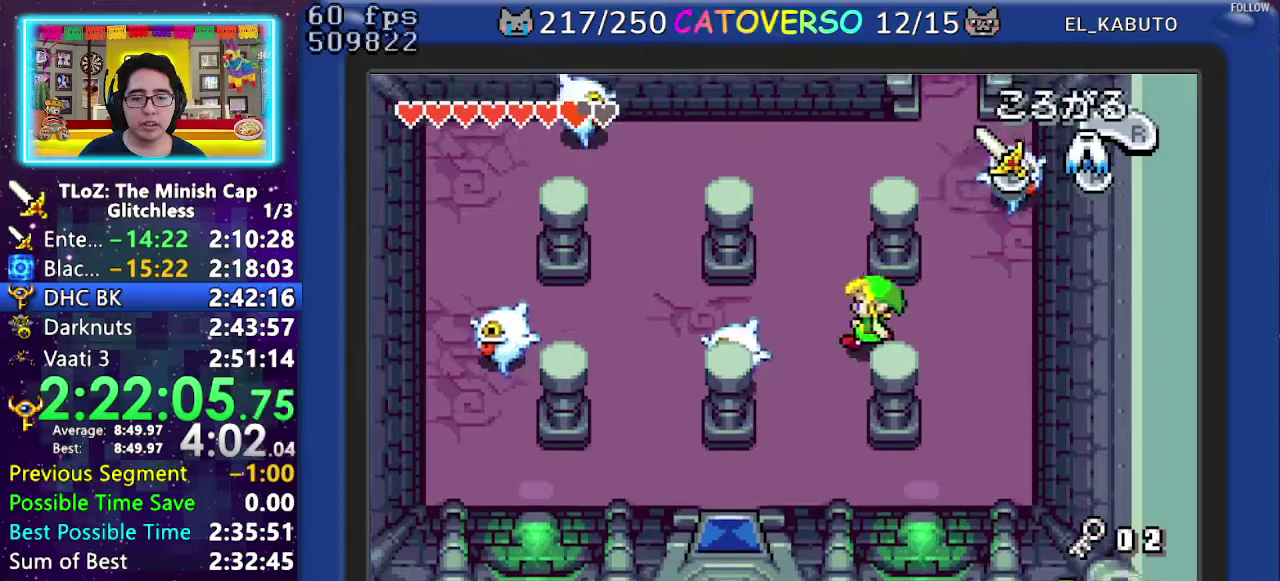
Gameplay with a controller (Nintendo layout); each line is a JSON object with the inputs held at the frame after it. "events" lists button and stick changes between this image and that frame as [ms after this image, input, new state], when the widget could be followed in between. Not read: HOME L3 R3 START.
{"buttons": ["DPAD_LEFT"], "events": [[67, "B", "down"], [117, "DPAD_DOWN", "up"], [183, "B", "up"]]}
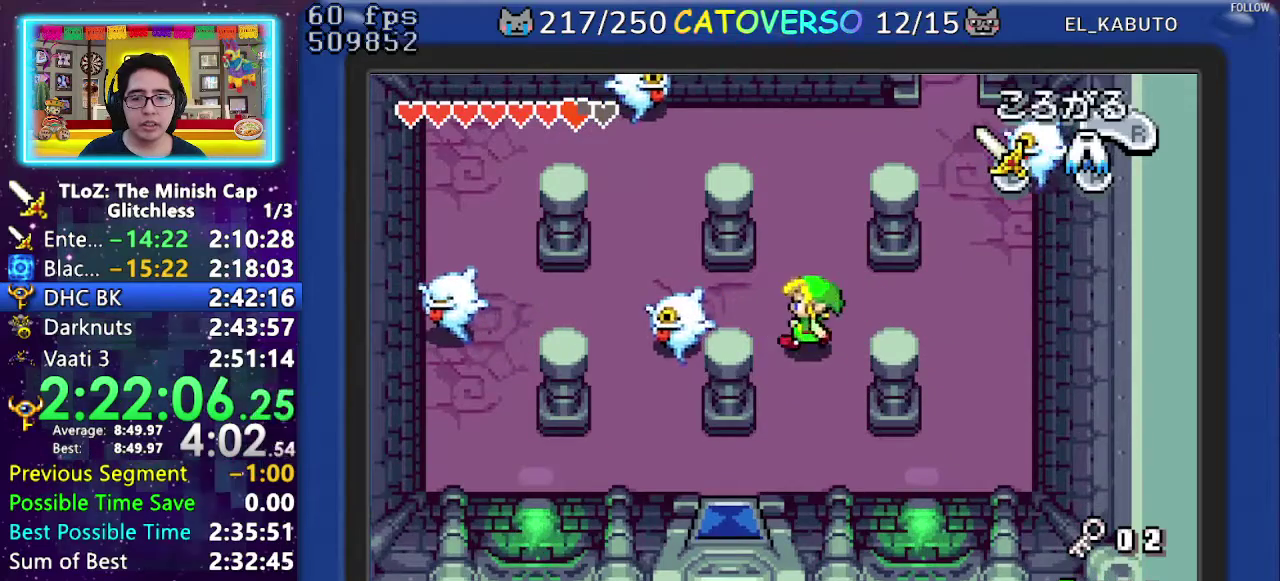
{"buttons": ["DPAD_LEFT"], "events": [[167, "B", "down"], [317, "B", "up"]]}
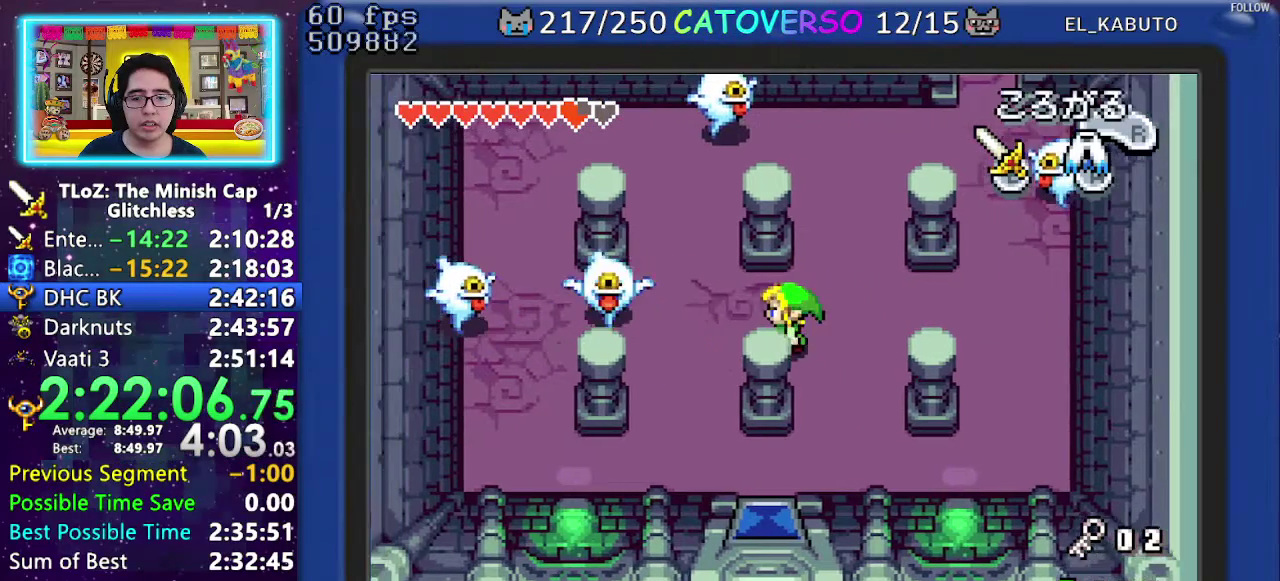
{"buttons": ["DPAD_DOWN", "DPAD_LEFT"], "events": [[217, "DPAD_UP", "down"], [333, "B", "down"], [367, "DPAD_UP", "up"], [433, "B", "up"], [500, "DPAD_DOWN", "down"]]}
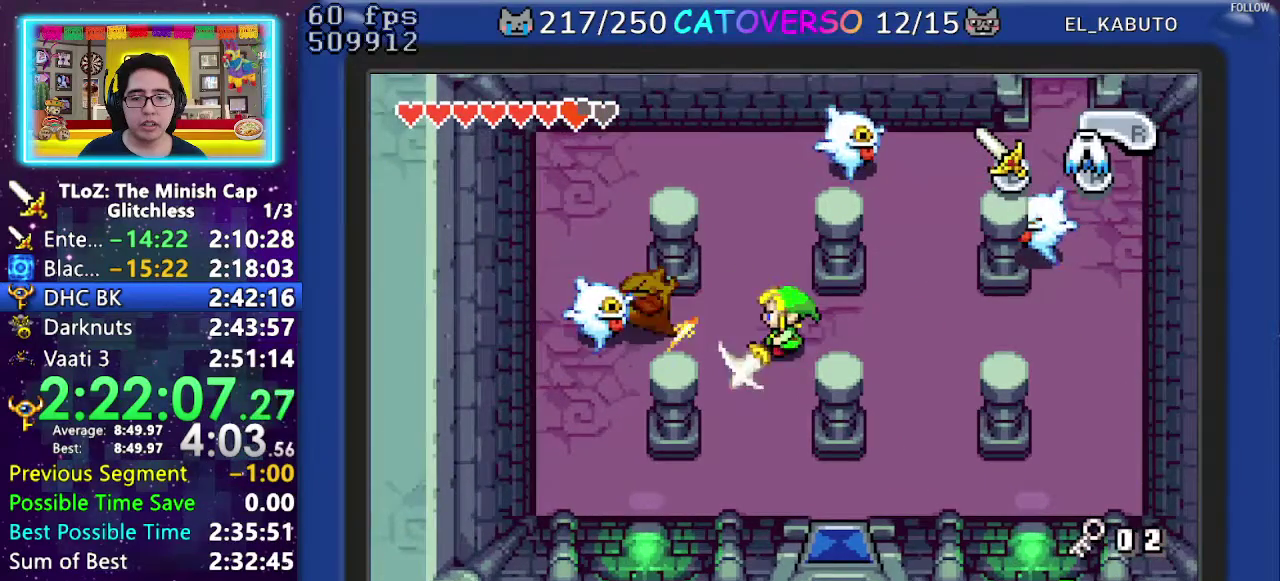
{"buttons": ["DPAD_DOWN", "DPAD_RIGHT"], "events": [[117, "DPAD_LEFT", "up"], [433, "DPAD_RIGHT", "down"]]}
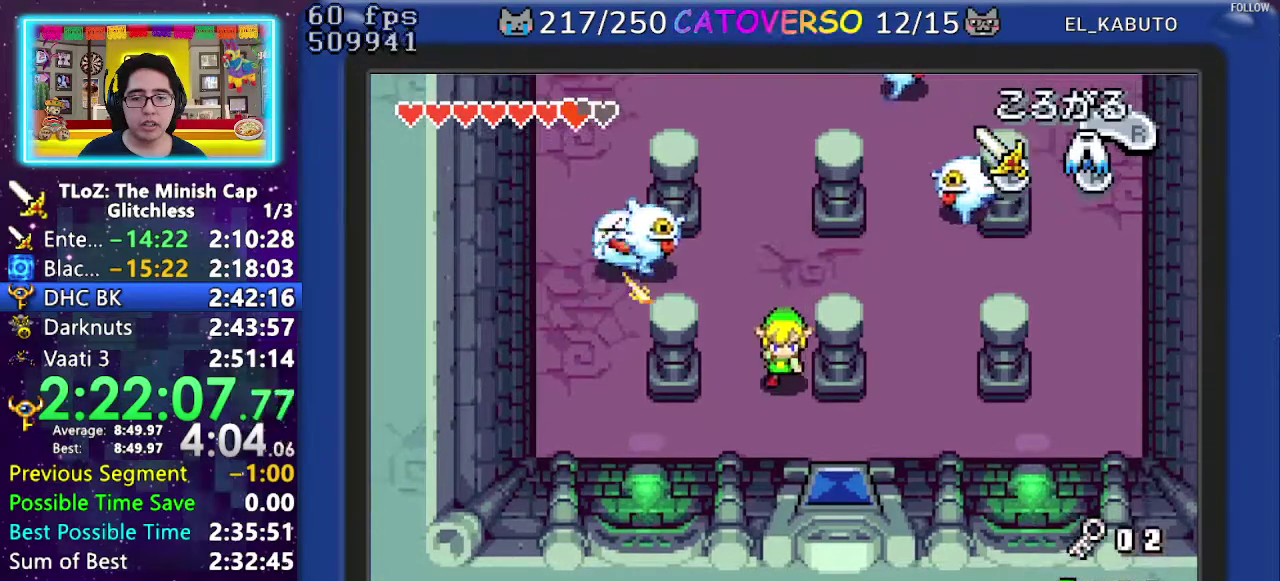
{"buttons": ["DPAD_DOWN", "DPAD_RIGHT"], "events": []}
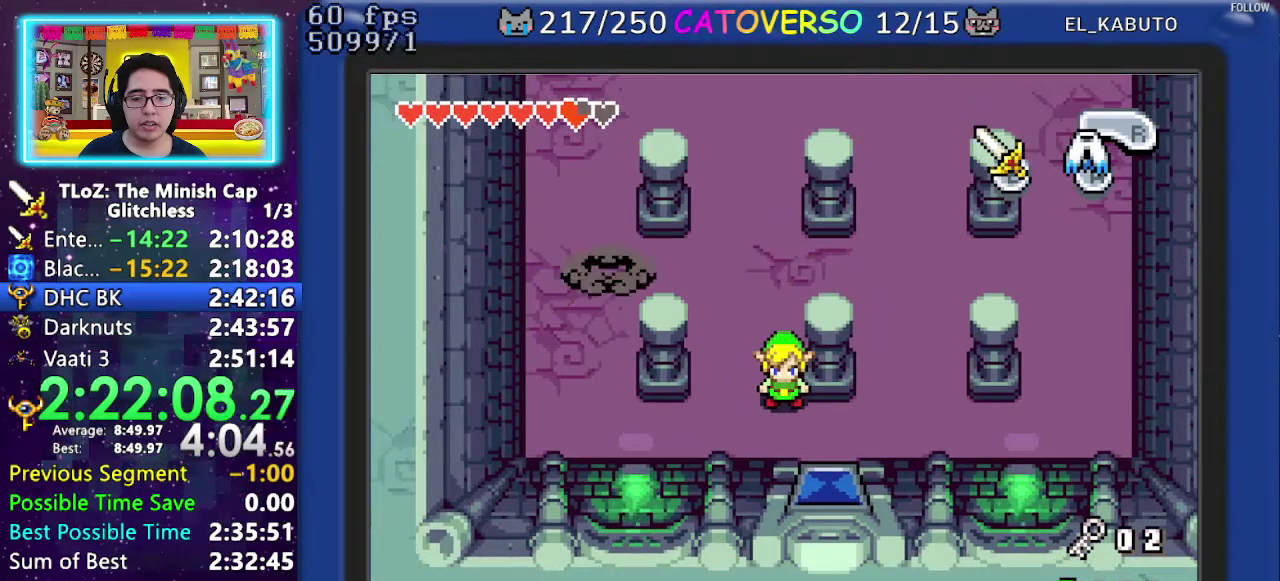
{"buttons": ["DPAD_DOWN", "DPAD_RIGHT"], "events": []}
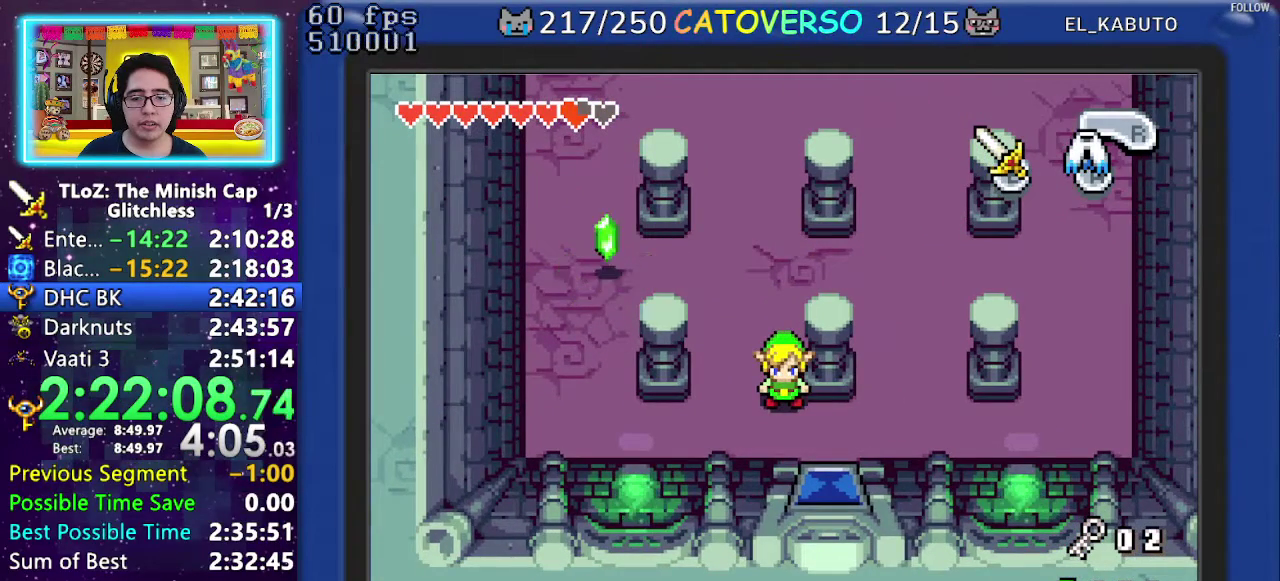
{"buttons": ["DPAD_DOWN", "DPAD_RIGHT"], "events": []}
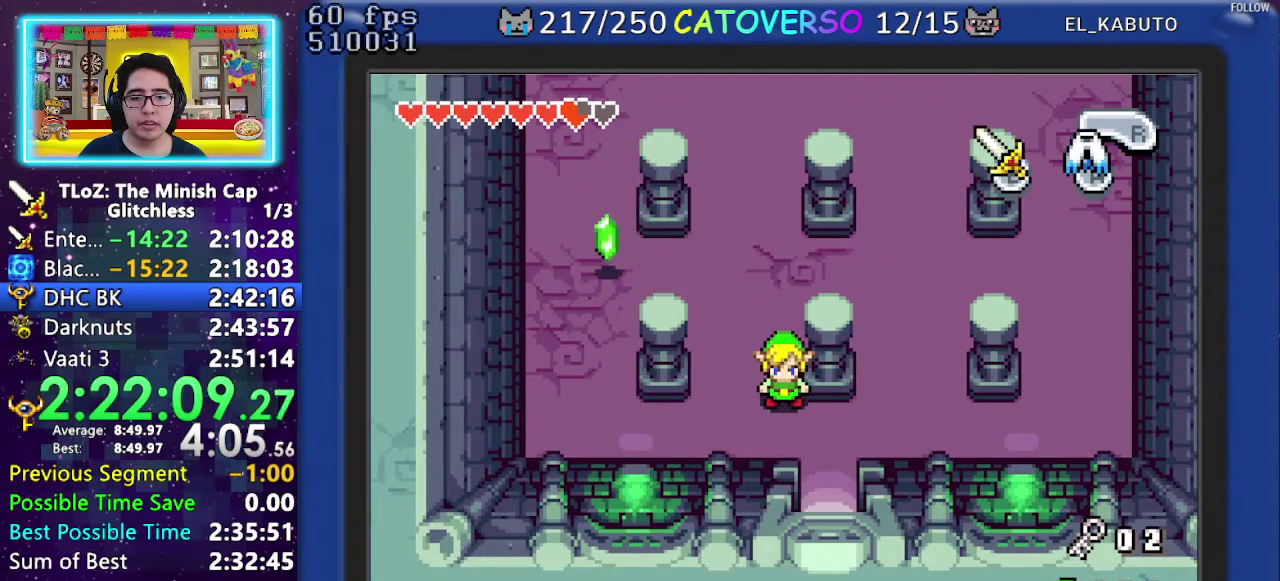
{"buttons": ["DPAD_DOWN", "DPAD_RIGHT"], "events": []}
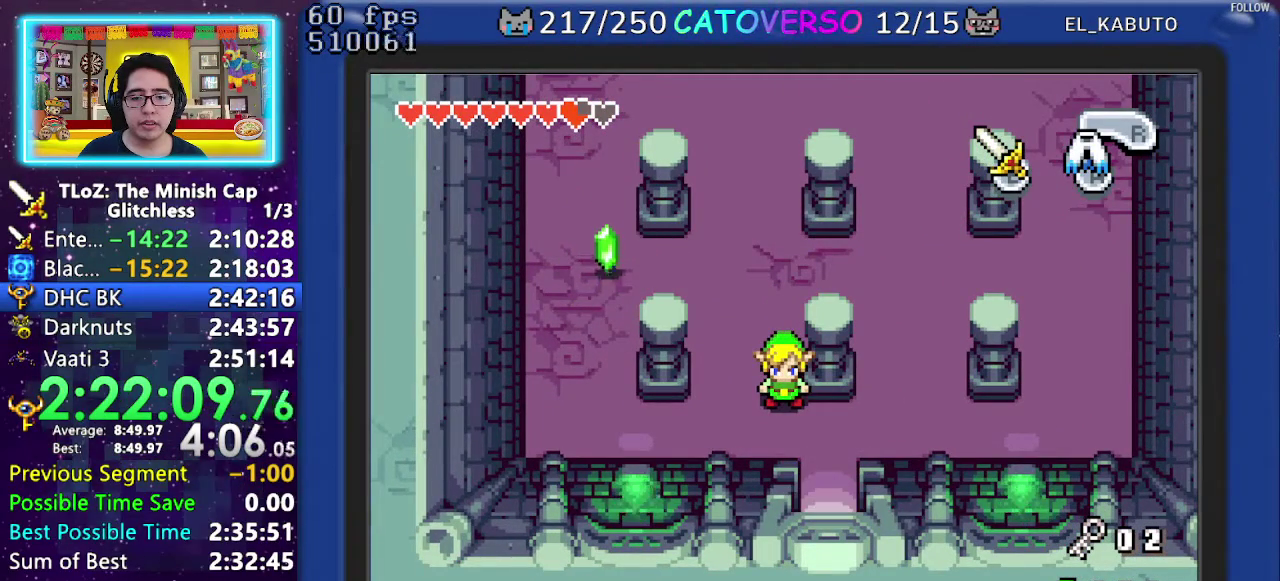
{"buttons": ["R1", "DPAD_DOWN"], "events": [[417, "DPAD_RIGHT", "up"], [450, "R1", "down"]]}
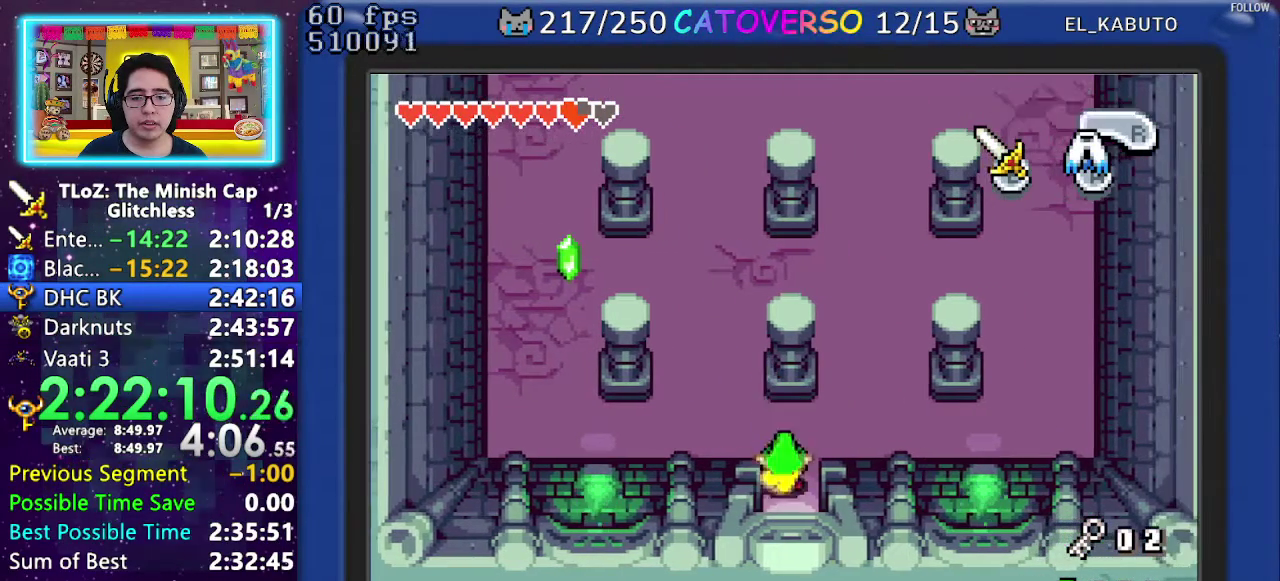
{"buttons": ["DPAD_DOWN"], "events": [[83, "R1", "up"]]}
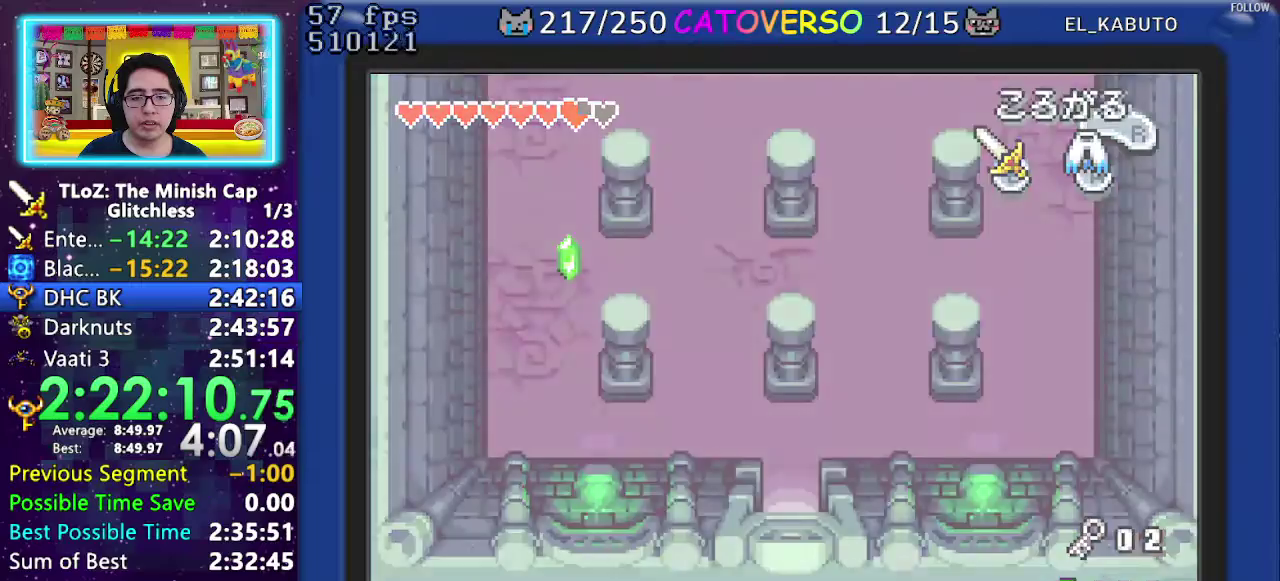
{"buttons": ["DPAD_DOWN"], "events": []}
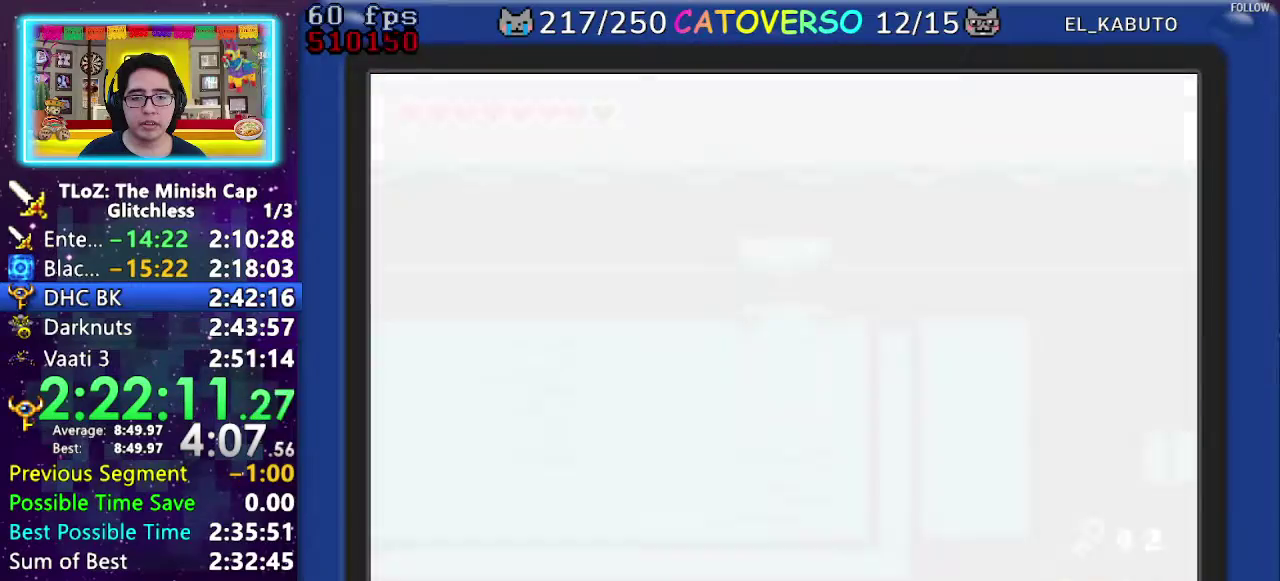
{"buttons": ["DPAD_LEFT"], "events": [[433, "DPAD_LEFT", "down"], [467, "DPAD_DOWN", "up"]]}
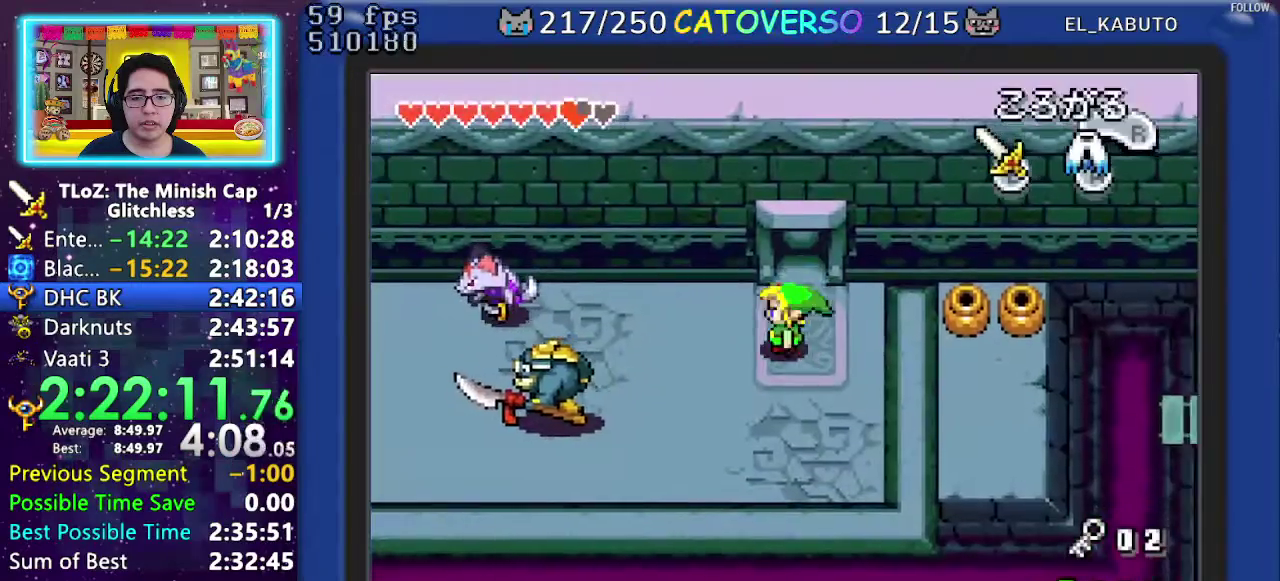
{"buttons": ["DPAD_LEFT"], "events": [[167, "DPAD_LEFT", "up"], [317, "DPAD_LEFT", "down"]]}
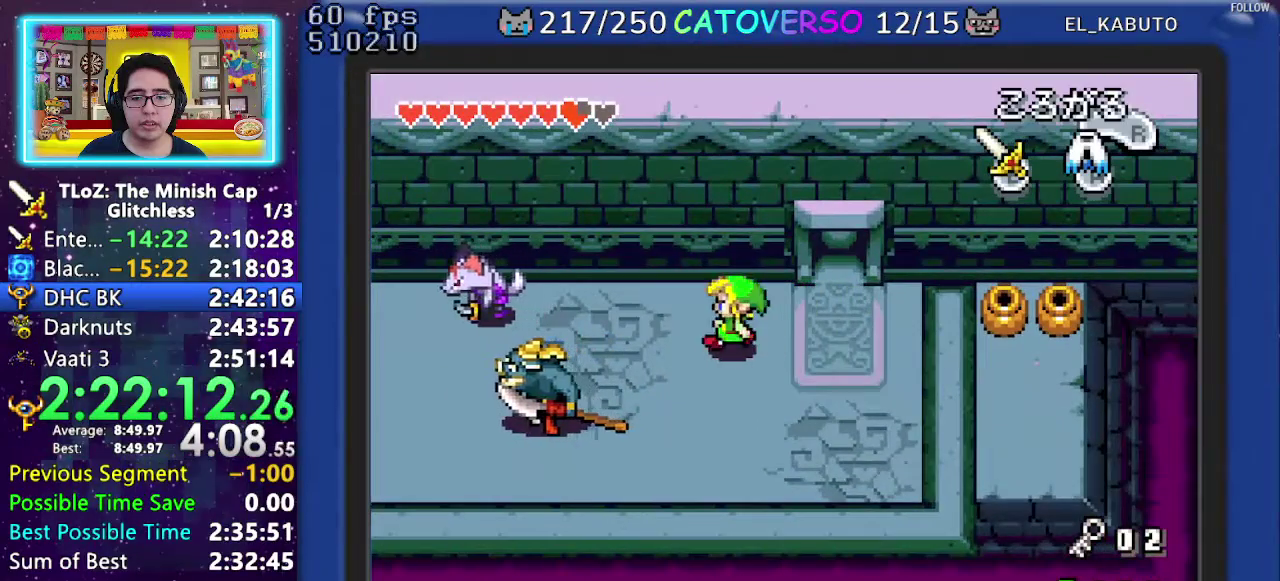
{"buttons": ["DPAD_LEFT"], "events": [[317, "DPAD_DOWN", "down"], [450, "DPAD_DOWN", "up"]]}
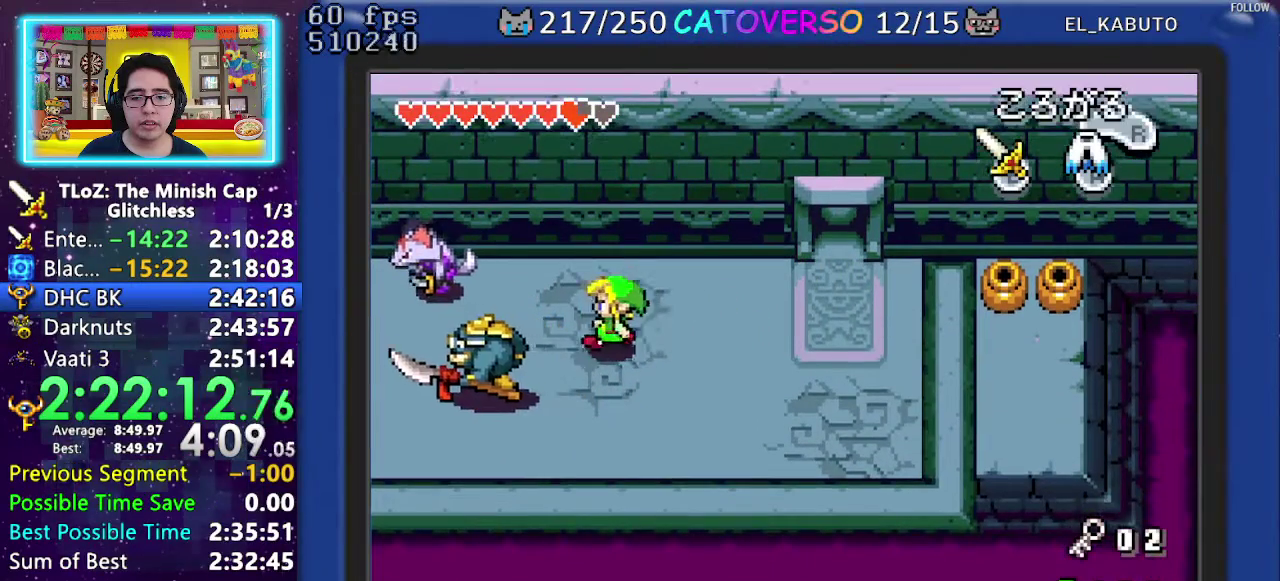
{"buttons": ["DPAD_LEFT"], "events": [[100, "R1", "down"], [183, "R1", "up"], [250, "R1", "down"], [450, "R1", "up"]]}
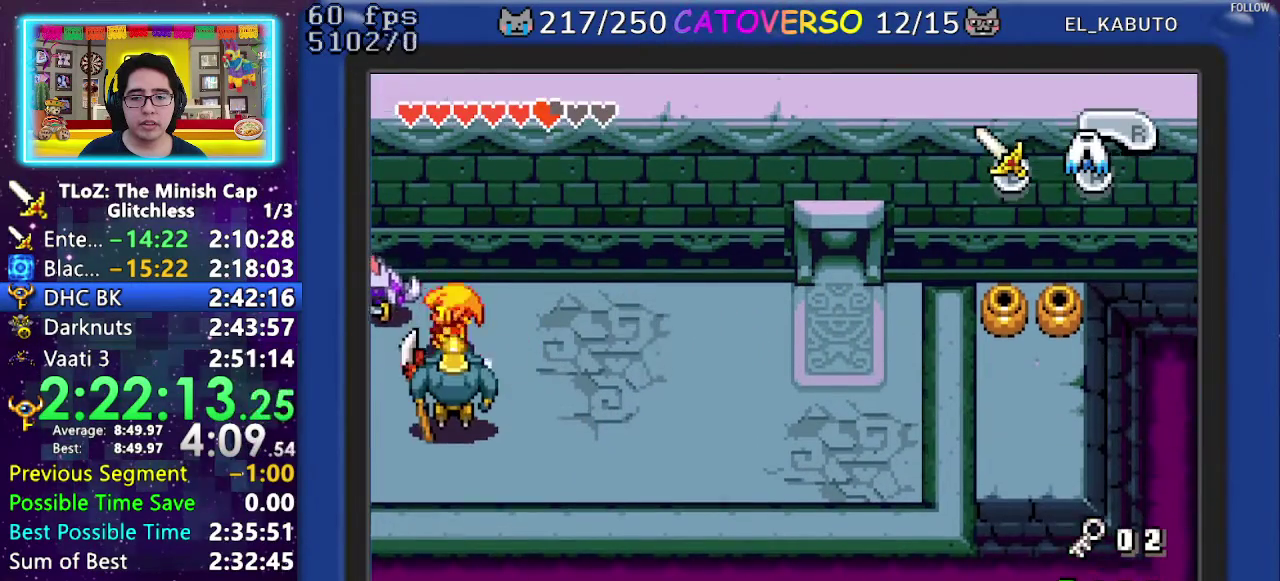
{"buttons": ["DPAD_LEFT"], "events": []}
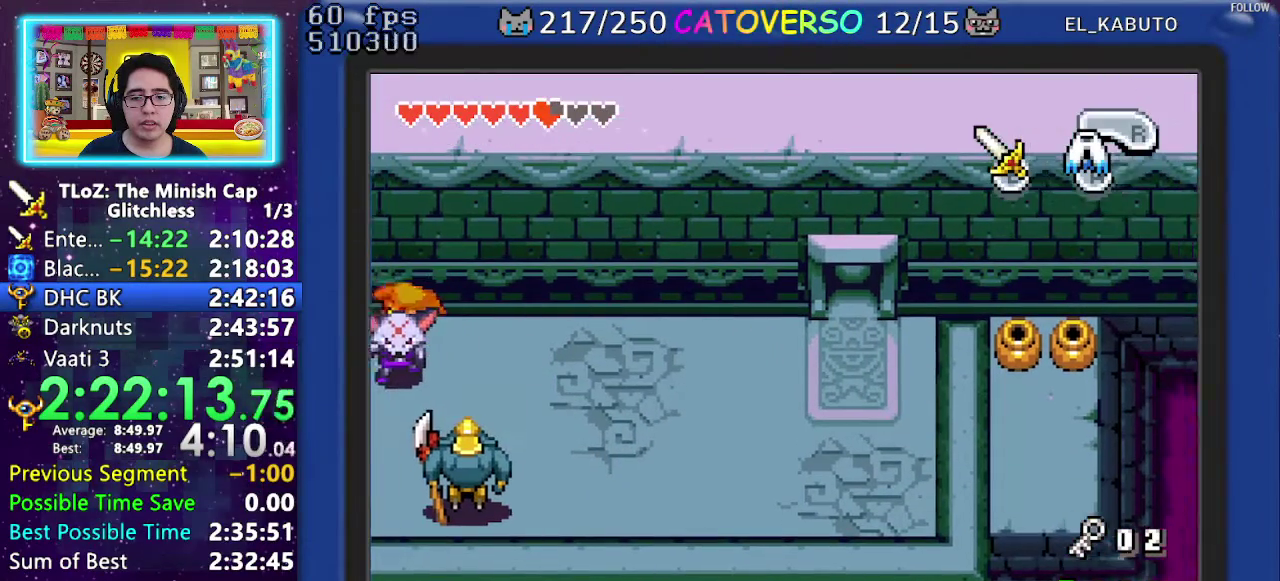
{"buttons": ["DPAD_LEFT"], "events": []}
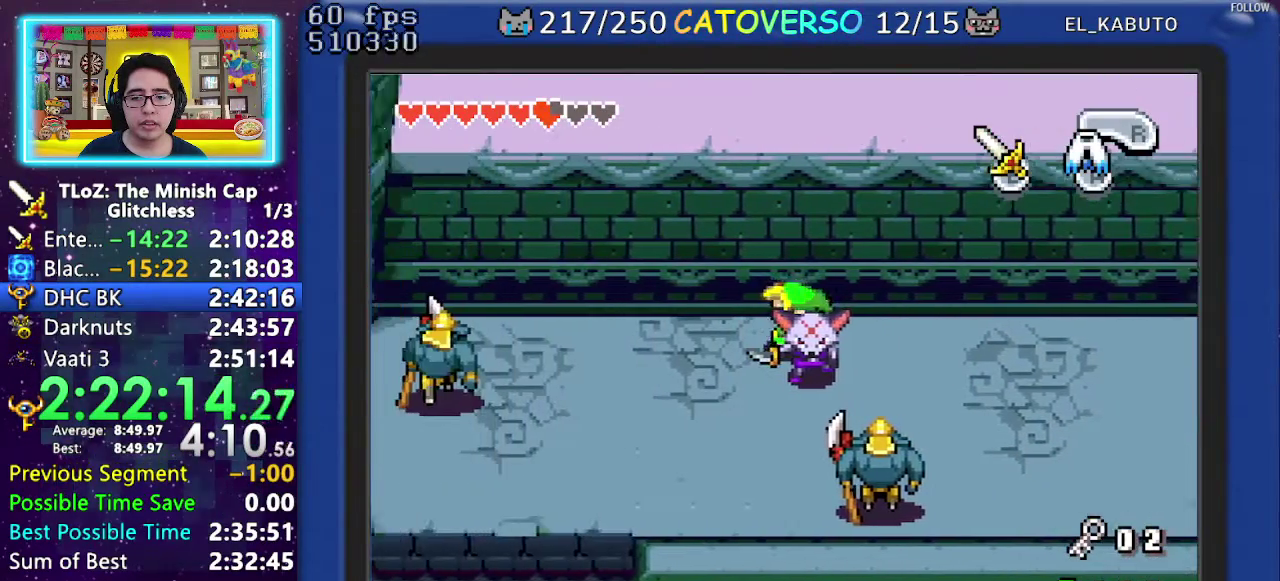
{"buttons": ["DPAD_DOWN", "DPAD_LEFT"], "events": [[33, "R1", "down"], [117, "R1", "up"], [183, "R1", "down"], [283, "R1", "up"], [450, "DPAD_DOWN", "down"]]}
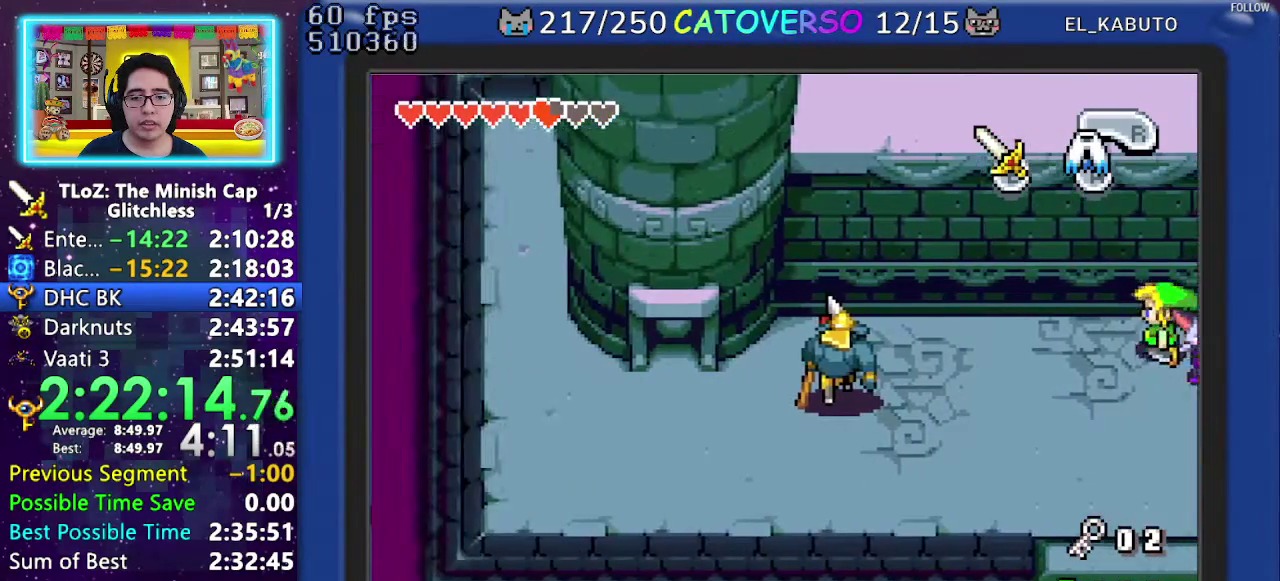
{"buttons": ["R1", "DPAD_DOWN", "DPAD_LEFT"], "events": [[483, "R1", "down"]]}
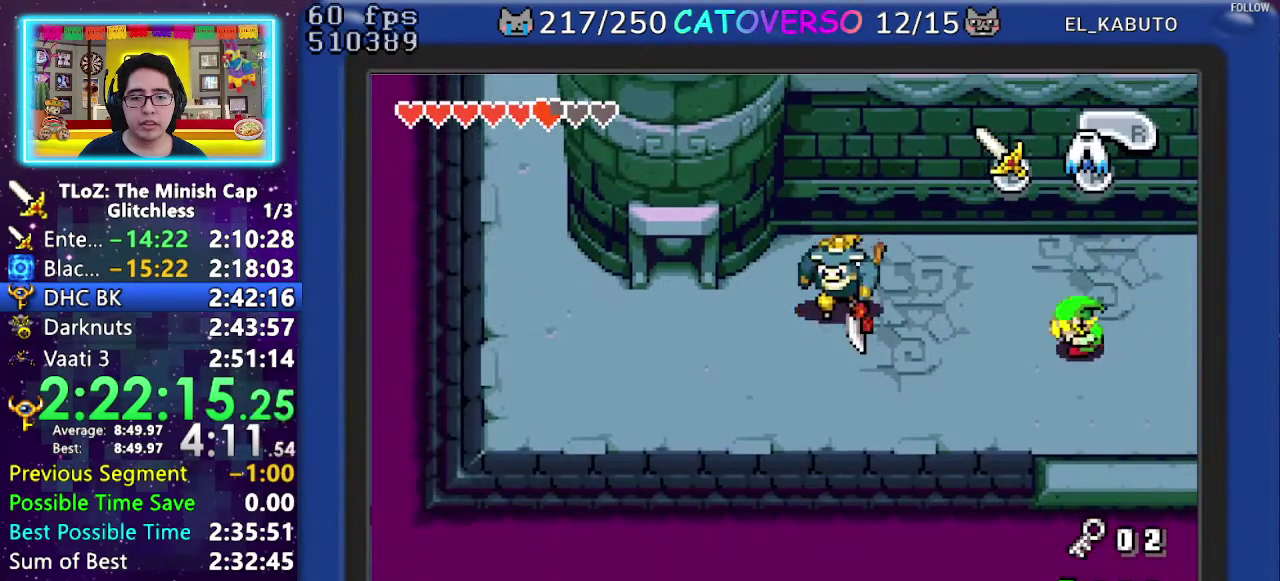
{"buttons": ["R1", "DPAD_LEFT"], "events": [[67, "DPAD_DOWN", "up"], [250, "R1", "up"], [450, "R1", "down"]]}
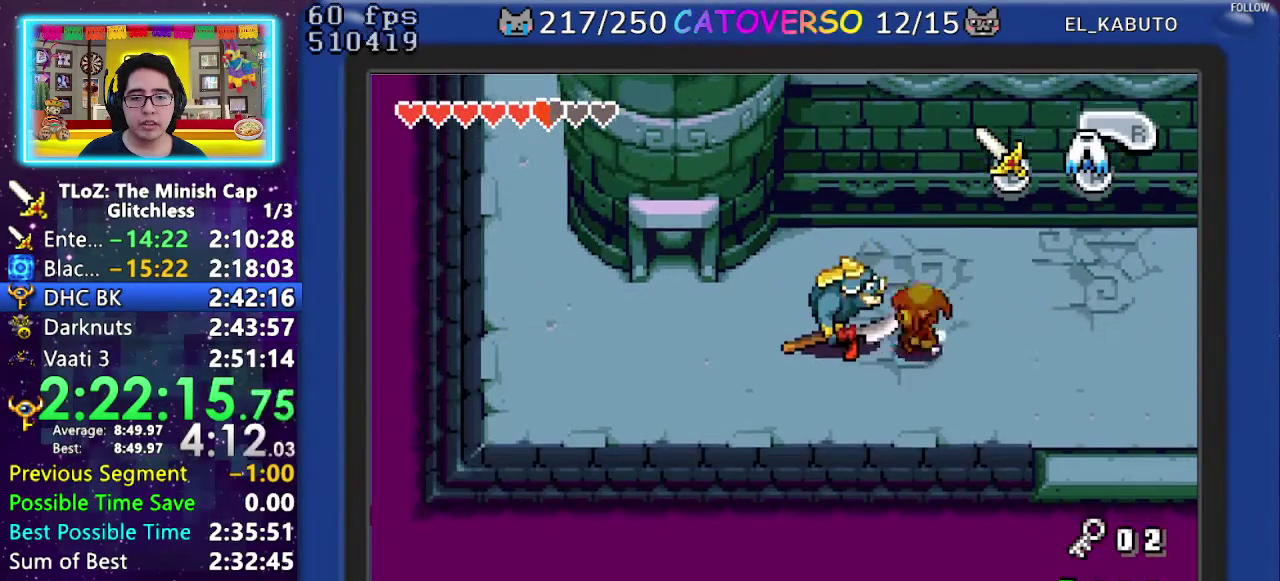
{"buttons": ["DPAD_LEFT"], "events": [[50, "R1", "up"], [100, "R1", "down"], [200, "R1", "up"], [250, "R1", "down"], [417, "R1", "up"]]}
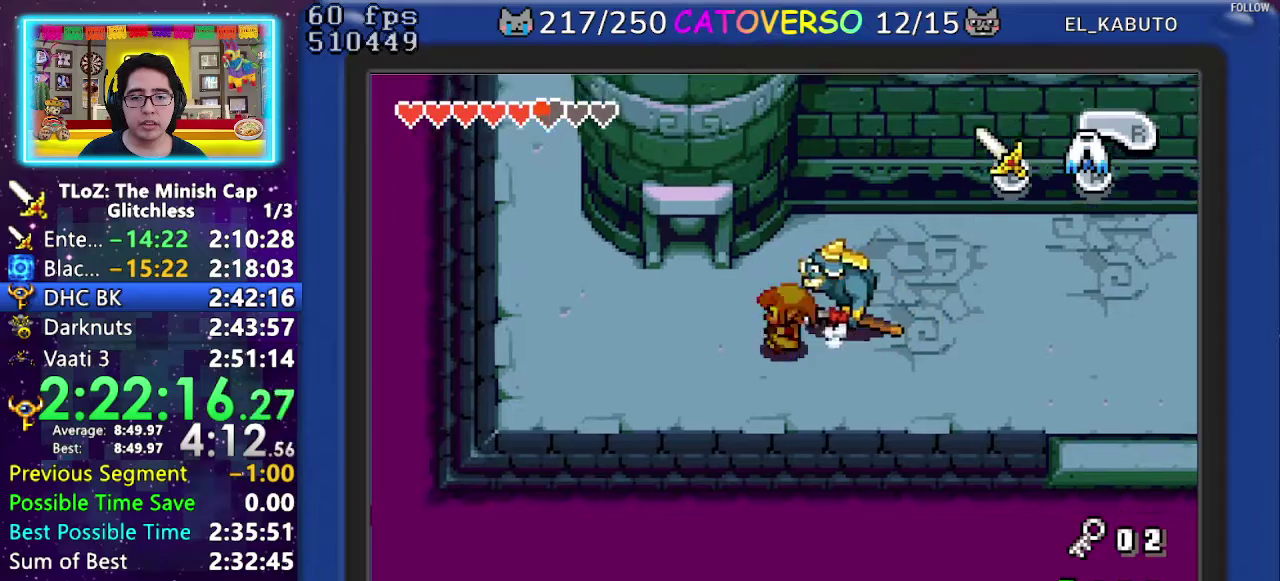
{"buttons": ["DPAD_UP"], "events": [[100, "DPAD_UP", "down"], [400, "DPAD_LEFT", "up"]]}
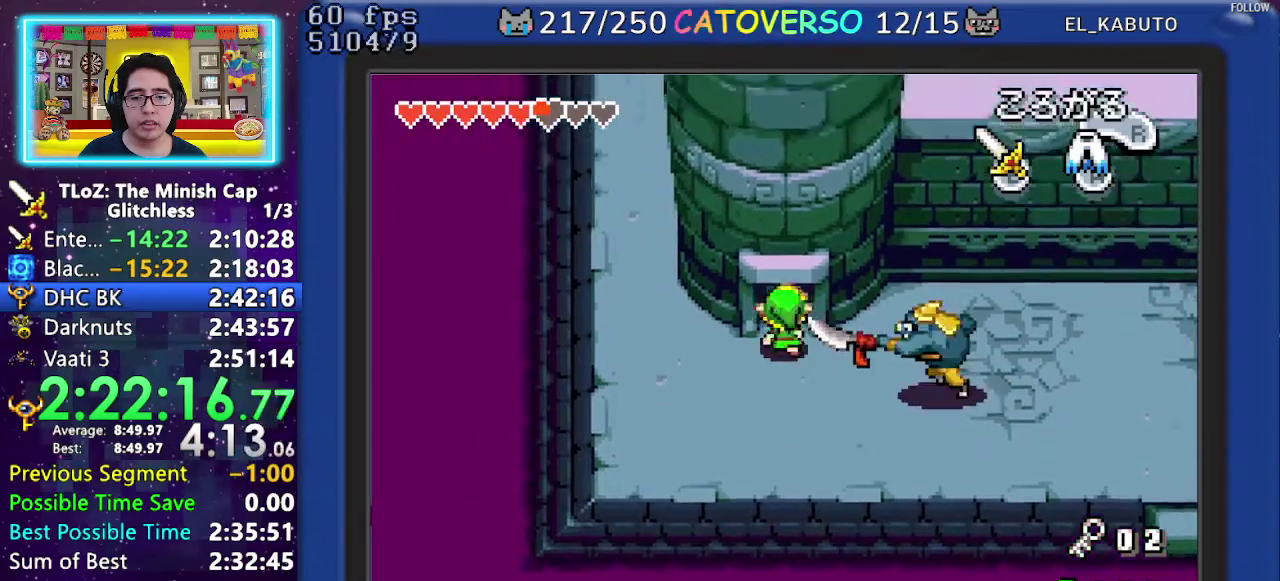
{"buttons": ["DPAD_UP"], "events": []}
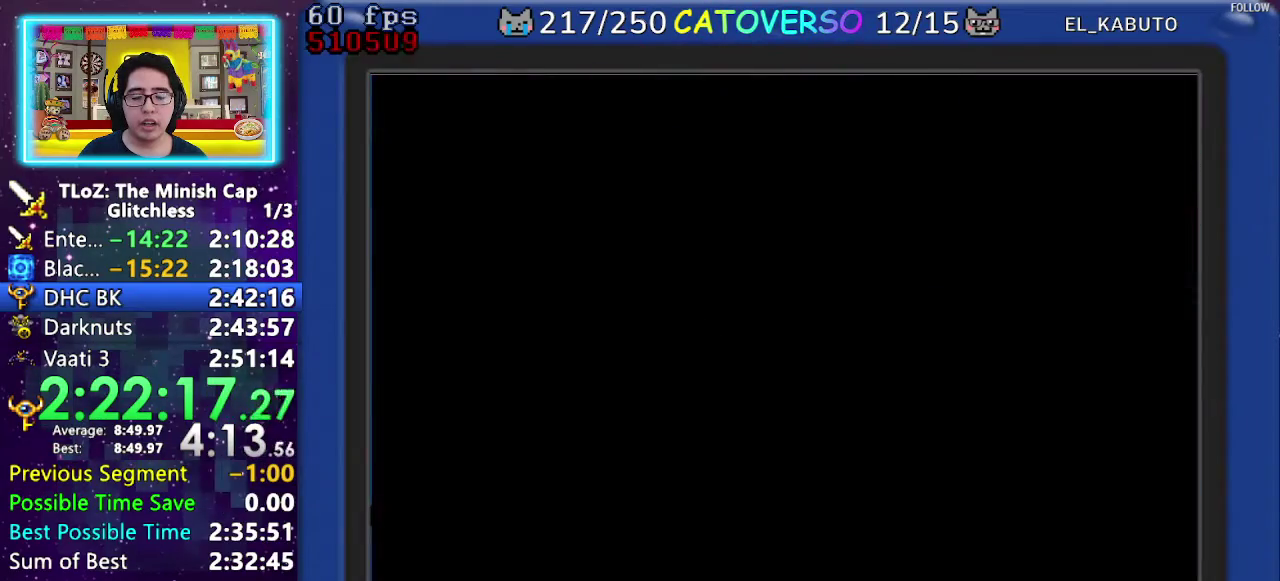
{"buttons": ["DPAD_UP"], "events": []}
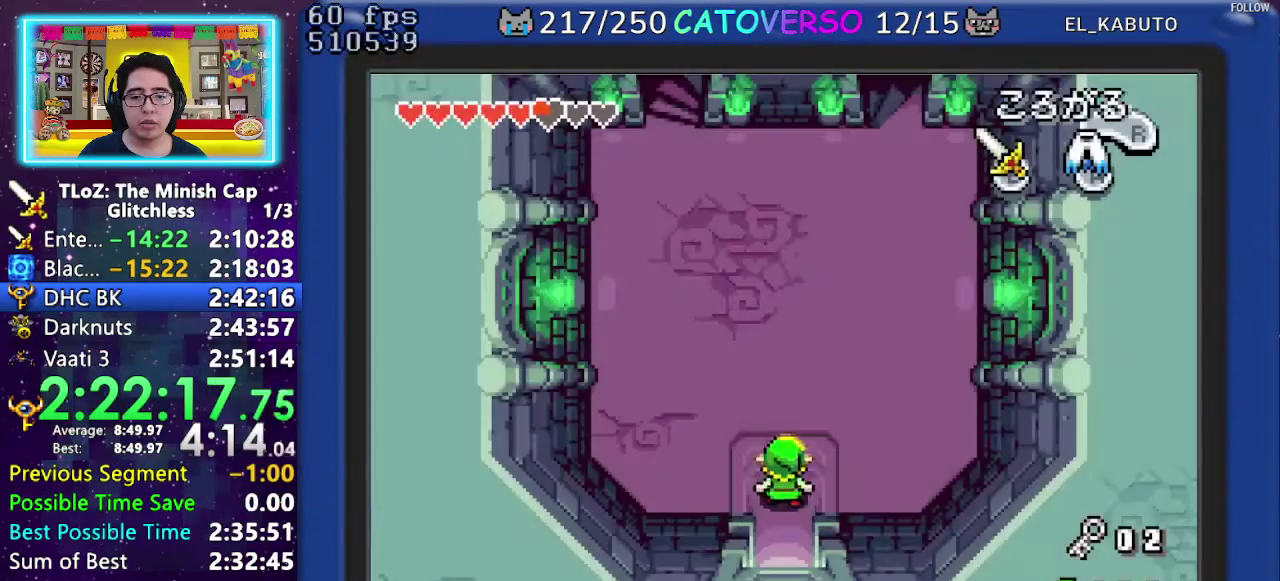
{"buttons": ["DPAD_UP"], "events": [[183, "R1", "down"], [283, "R1", "up"]]}
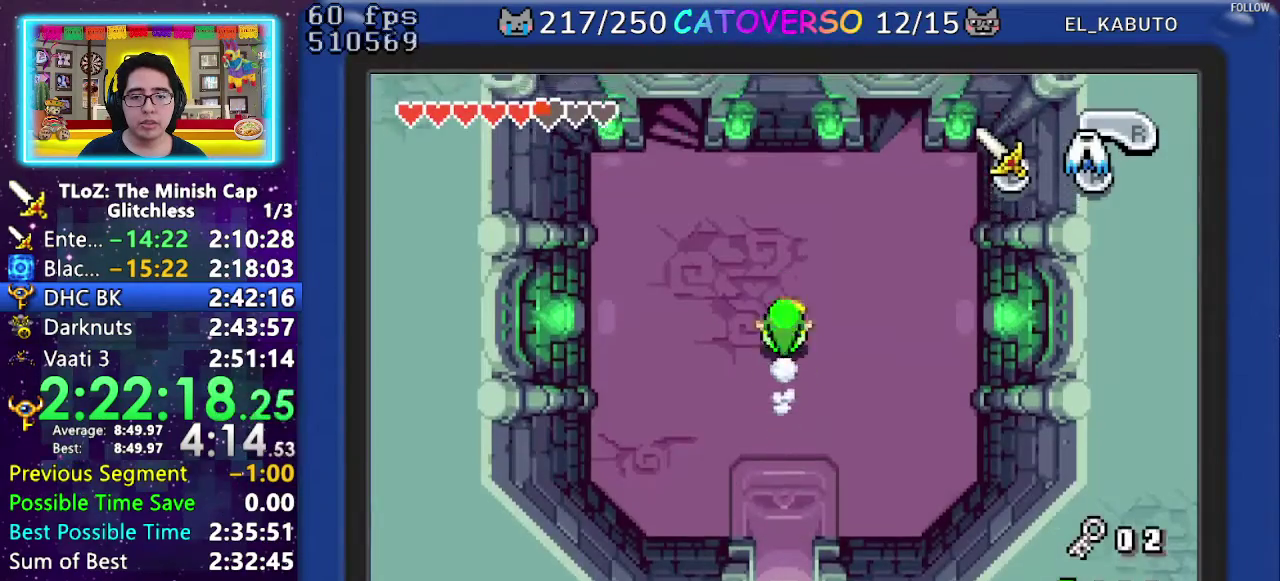
{"buttons": ["DPAD_UP", "DPAD_LEFT"], "events": [[33, "DPAD_LEFT", "down"]]}
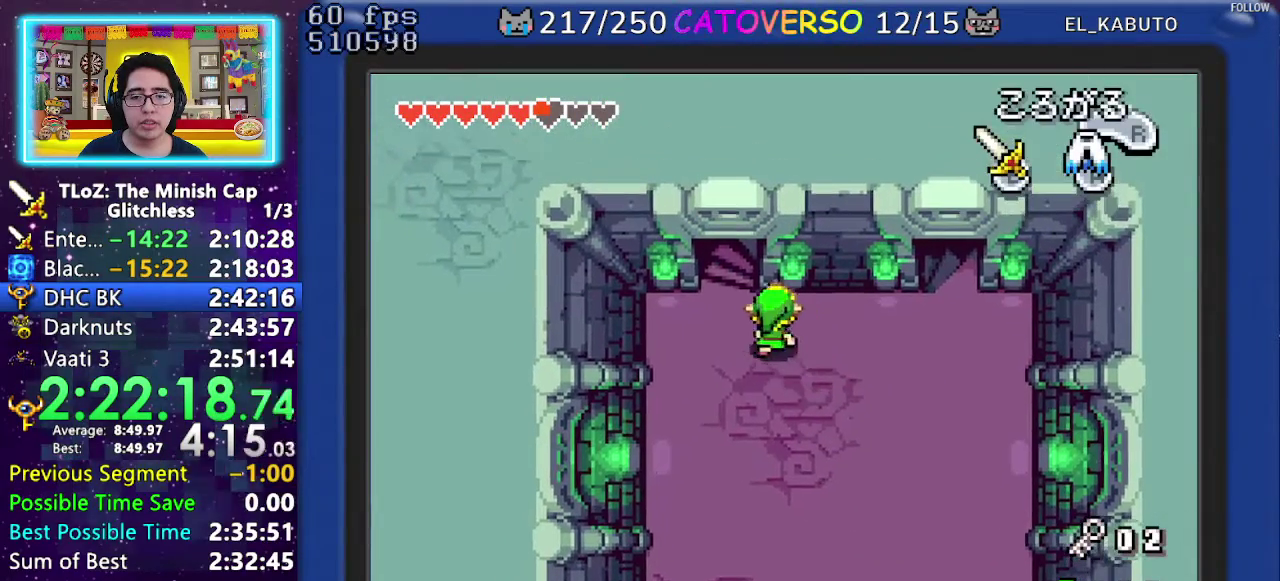
{"buttons": ["DPAD_UP"], "events": [[233, "DPAD_LEFT", "up"]]}
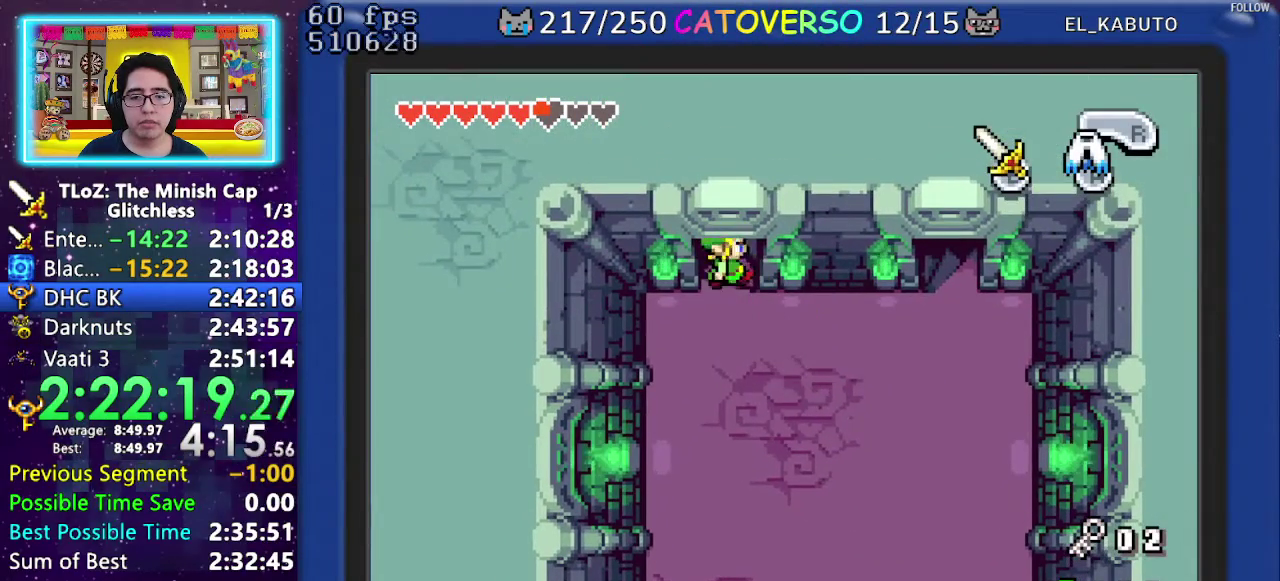
{"buttons": [], "events": [[233, "DPAD_UP", "up"]]}
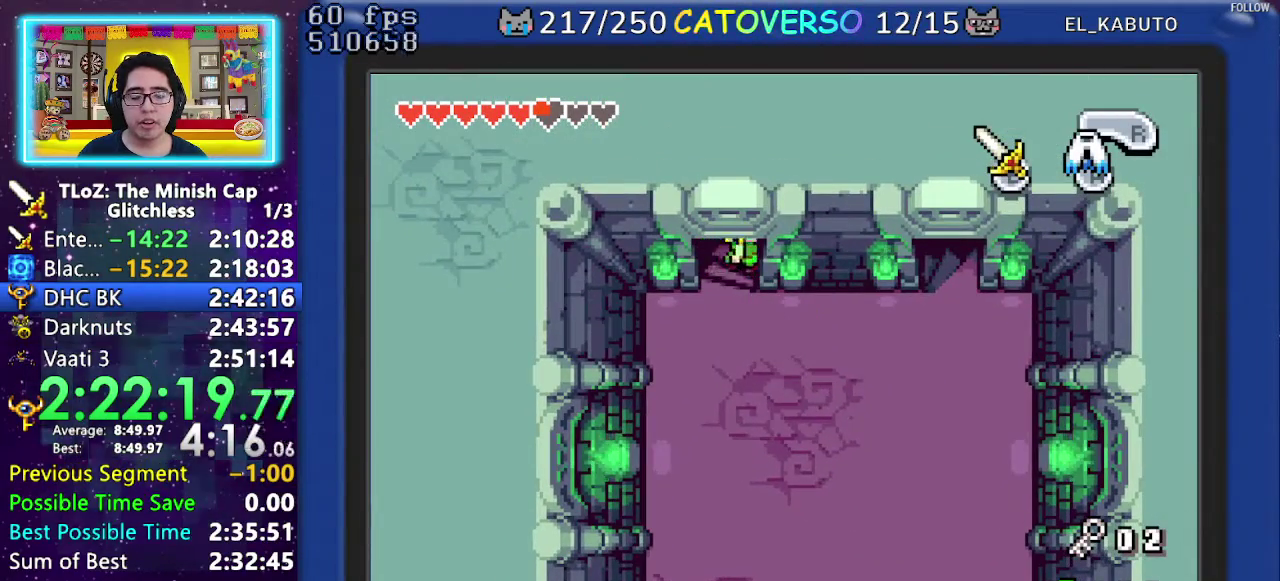
{"buttons": [], "events": []}
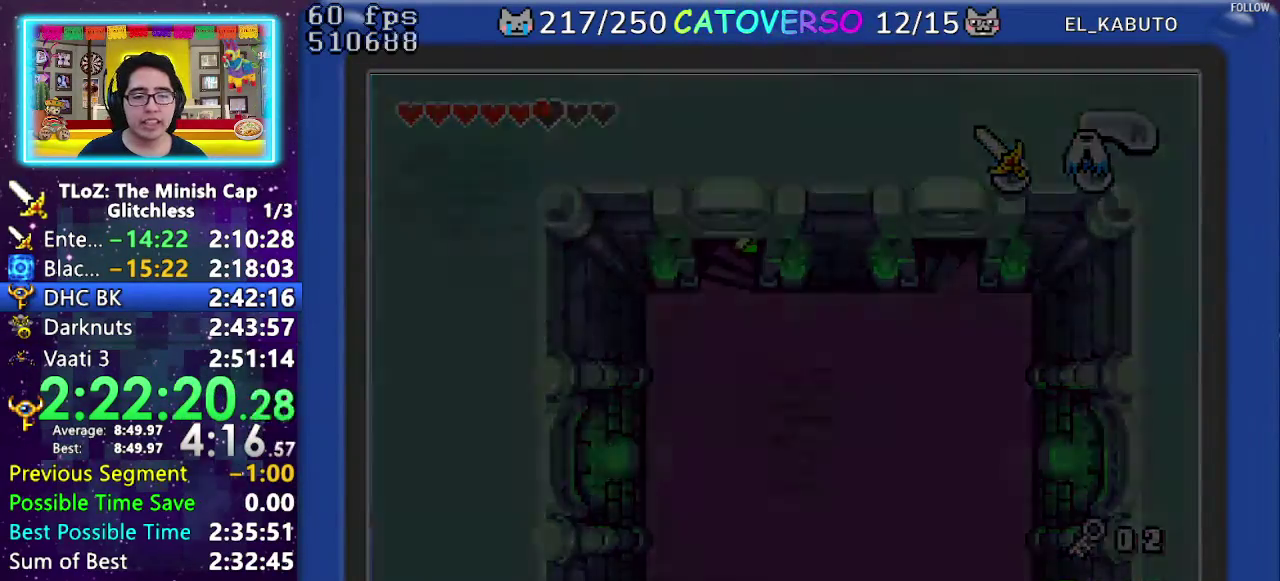
{"buttons": [], "events": []}
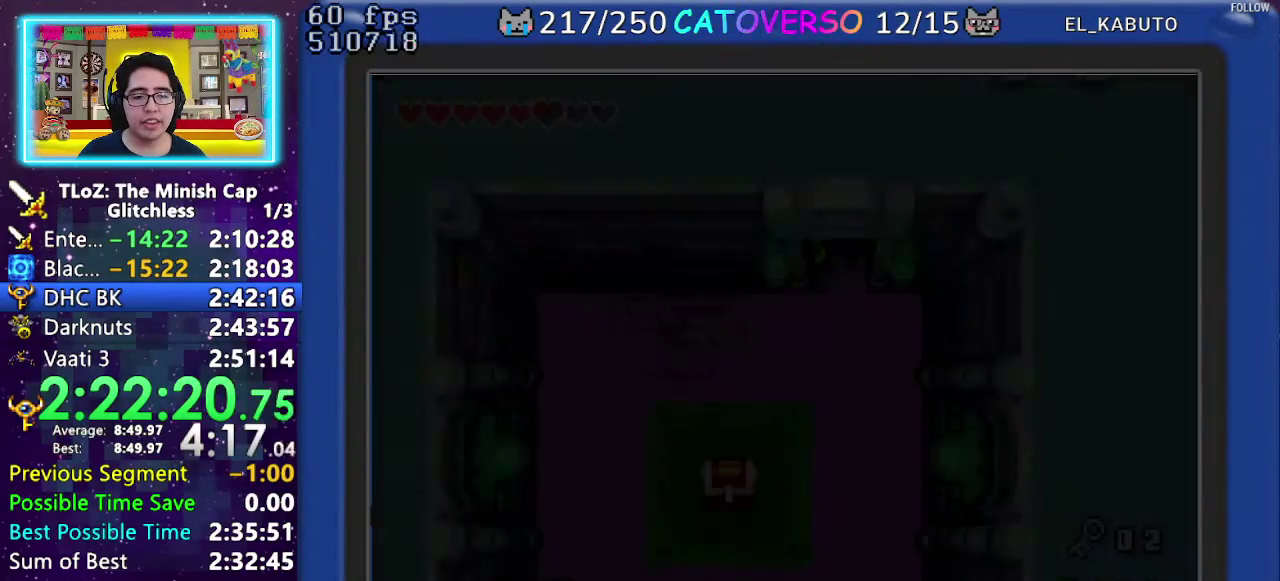
{"buttons": ["DPAD_LEFT"], "events": [[500, "DPAD_LEFT", "down"]]}